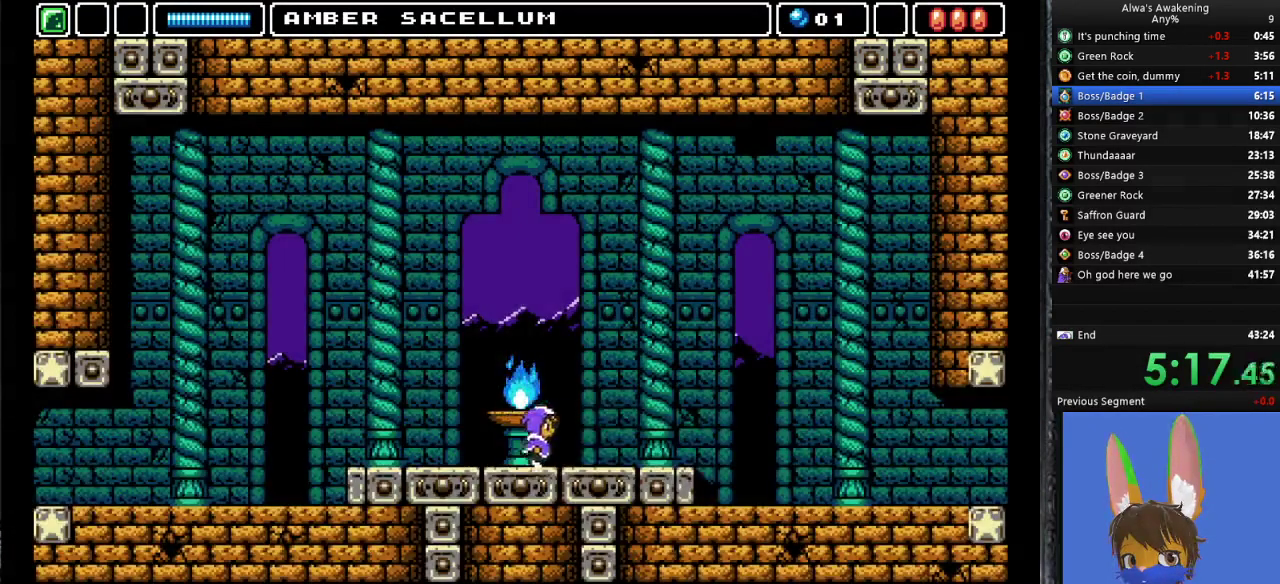
Gameplay with a controller (PlayStation layout); each line is a JSON object with the inputs held at the frame after it. "events" lists button and stick changes between this image and that frame as [ms after this image, input, new state], when the widget could be followed in between. Not read: right_stick.
{"buttons": ["DPAD_RIGHT"], "left_stick": "center", "events": []}
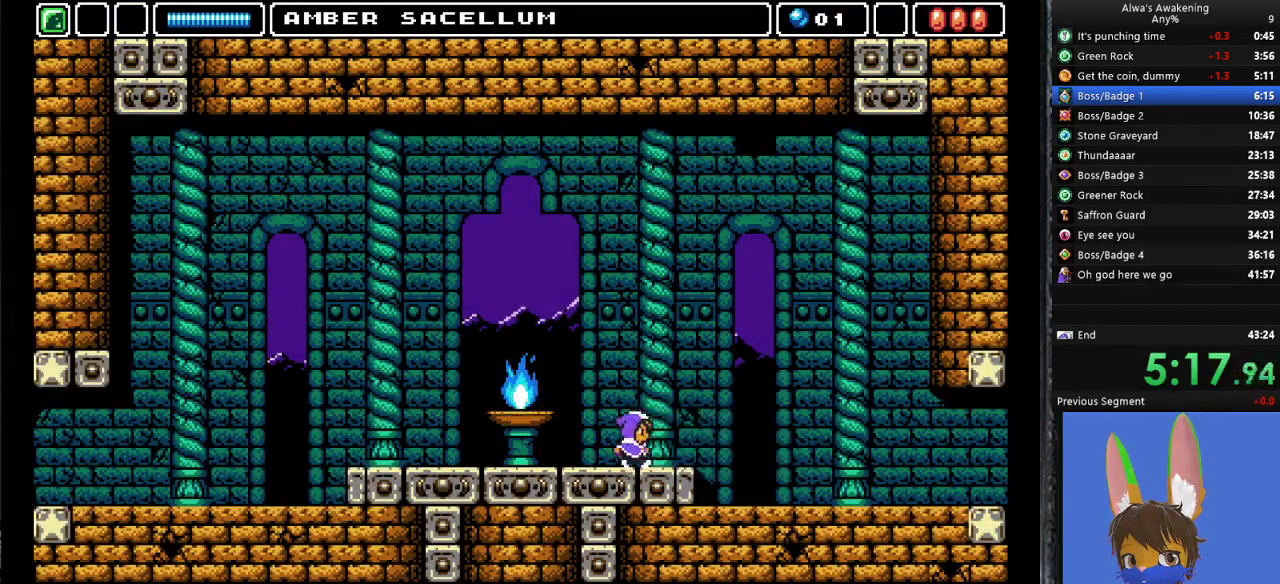
{"buttons": ["DPAD_RIGHT"], "left_stick": "center", "events": []}
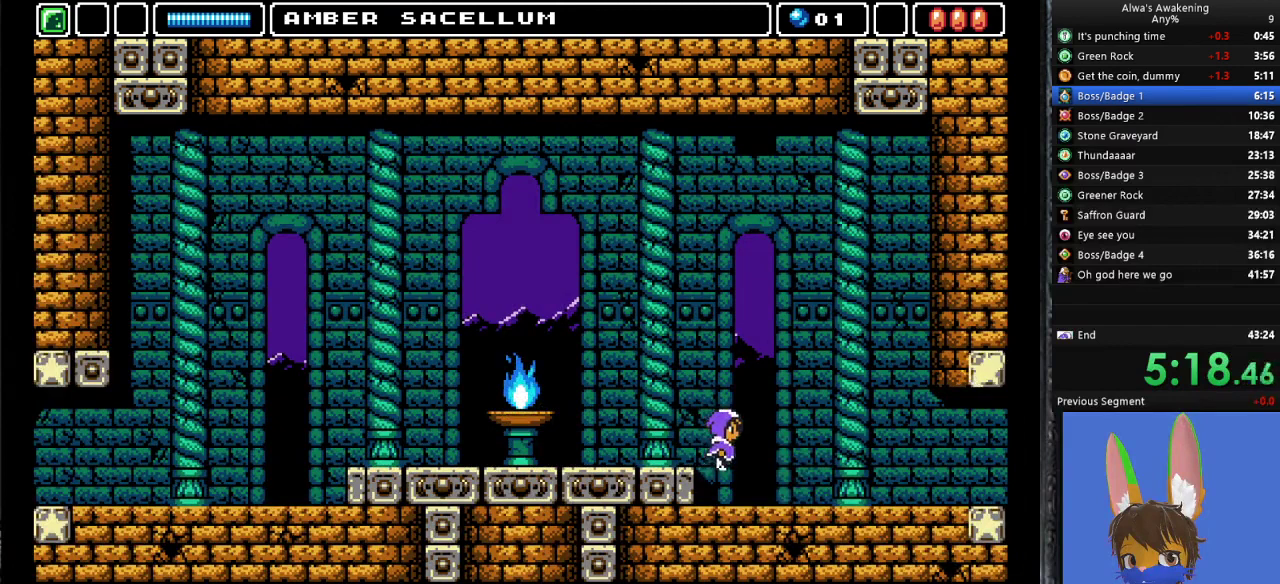
{"buttons": ["DPAD_RIGHT"], "left_stick": "center", "events": []}
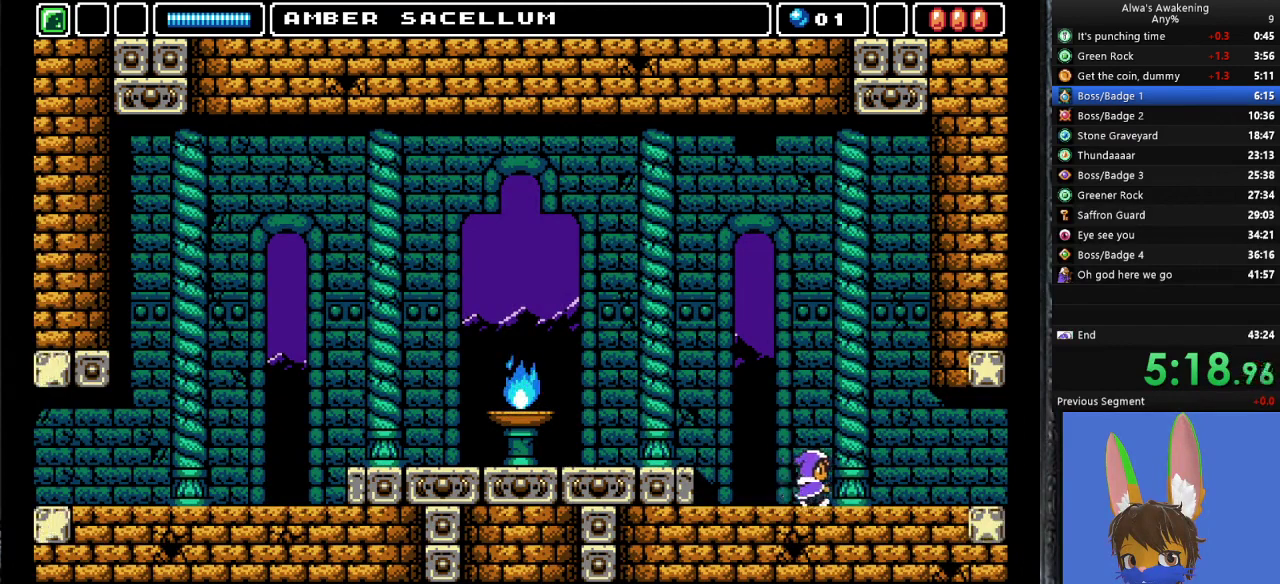
{"buttons": ["DPAD_RIGHT"], "left_stick": "center", "events": []}
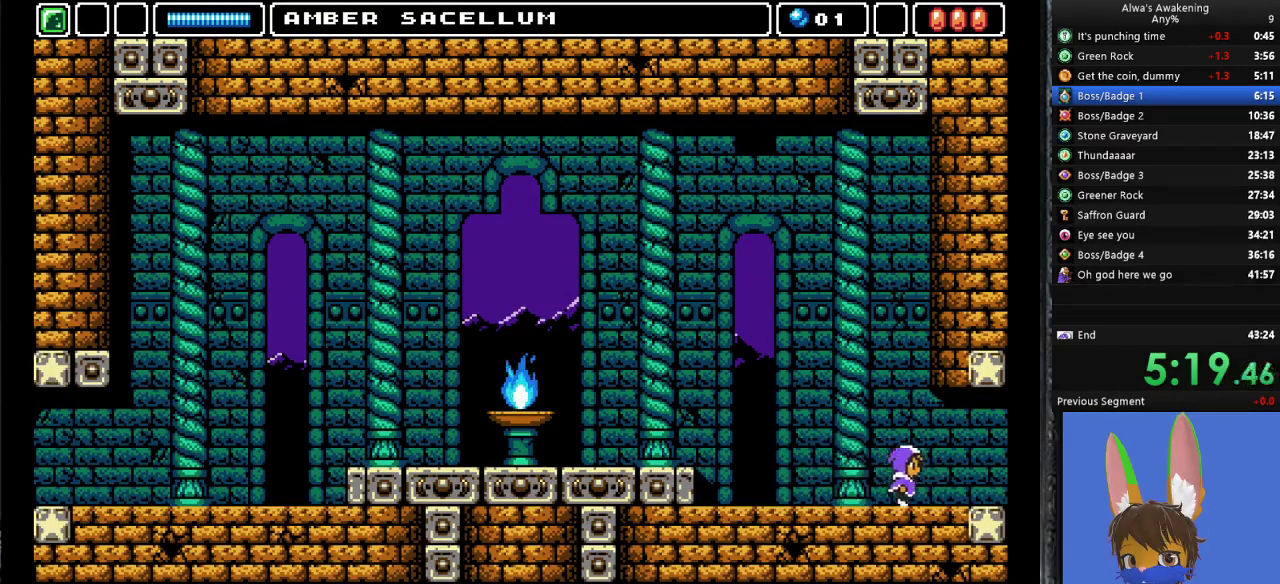
{"buttons": ["DPAD_RIGHT"], "left_stick": "center", "events": []}
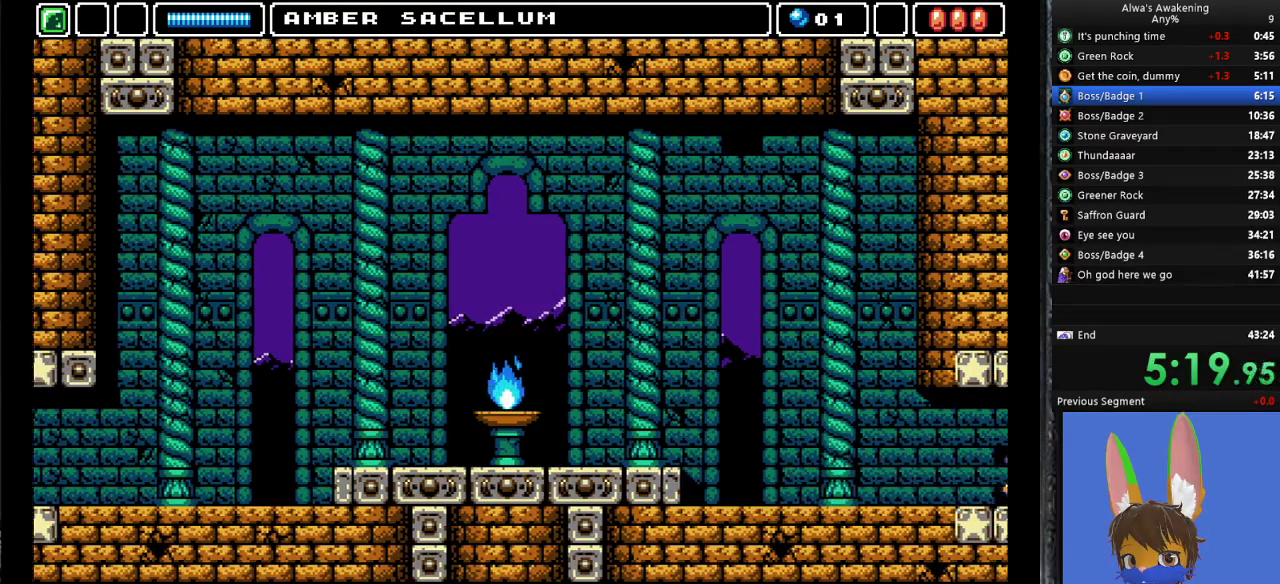
{"buttons": [], "left_stick": "center", "events": [[400, "DPAD_RIGHT", "up"]]}
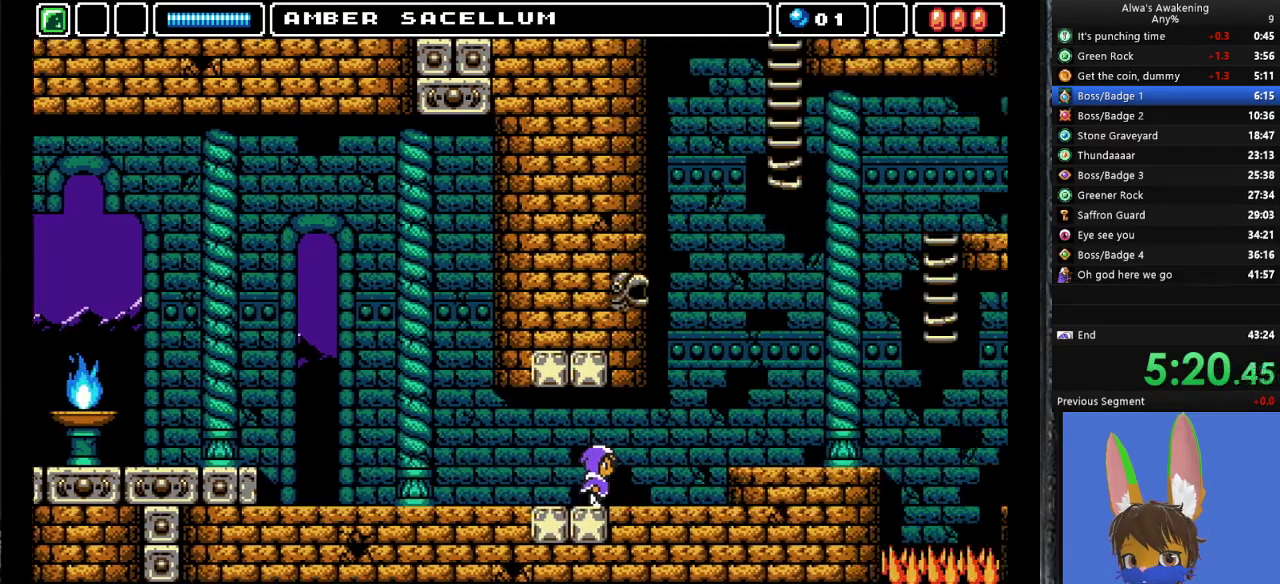
{"buttons": ["DPAD_RIGHT"], "left_stick": "center", "events": [[33, "DPAD_RIGHT", "down"]]}
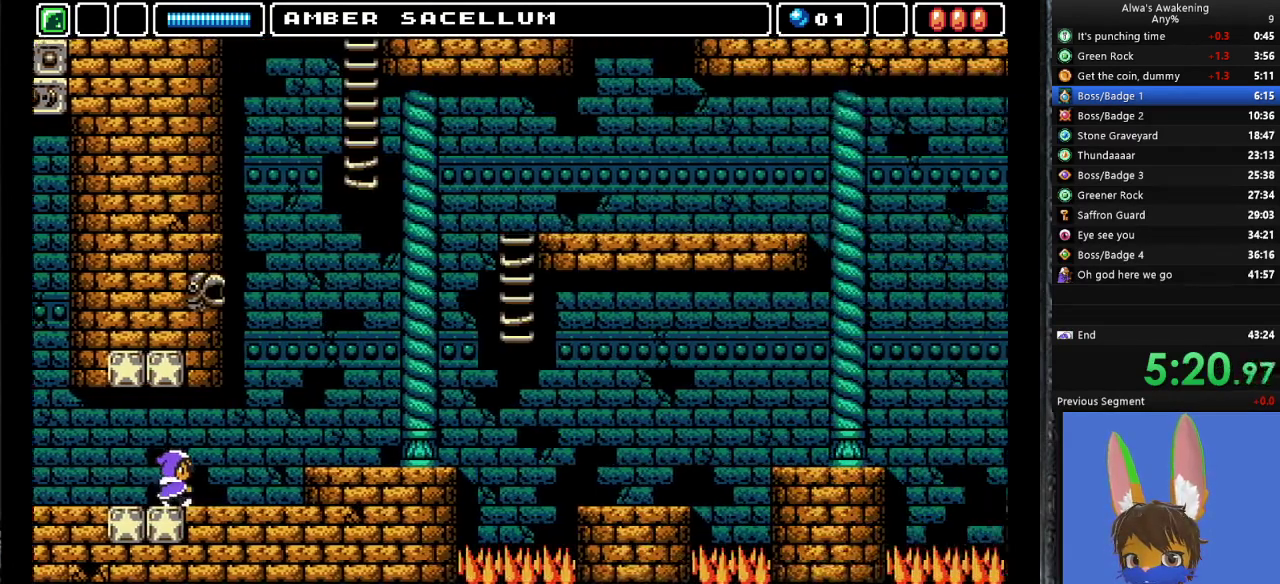
{"buttons": ["DPAD_RIGHT"], "left_stick": "center", "events": []}
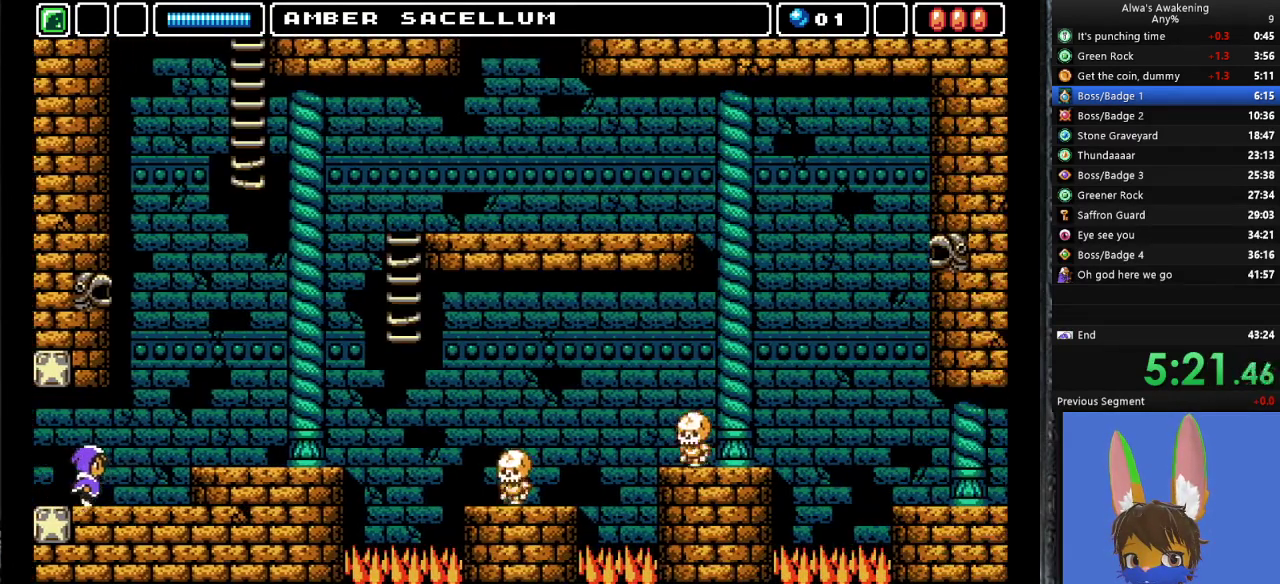
{"buttons": ["DPAD_RIGHT"], "left_stick": "center", "events": [[167, "CROSS", "down"], [233, "CROSS", "up"]]}
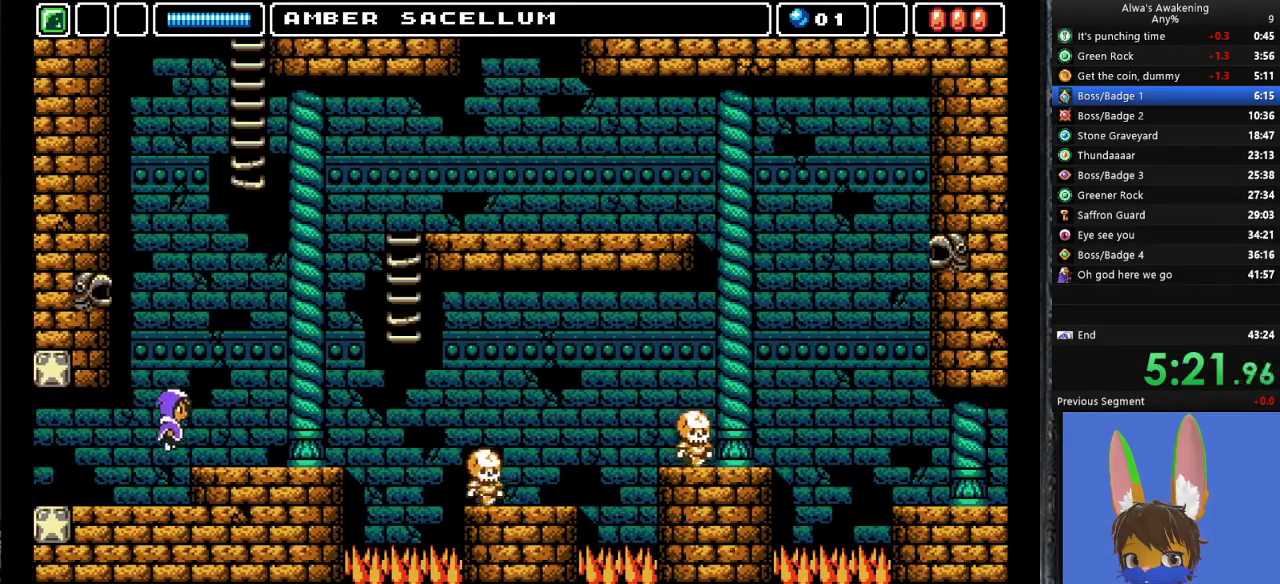
{"buttons": ["DPAD_RIGHT"], "left_stick": "center", "events": []}
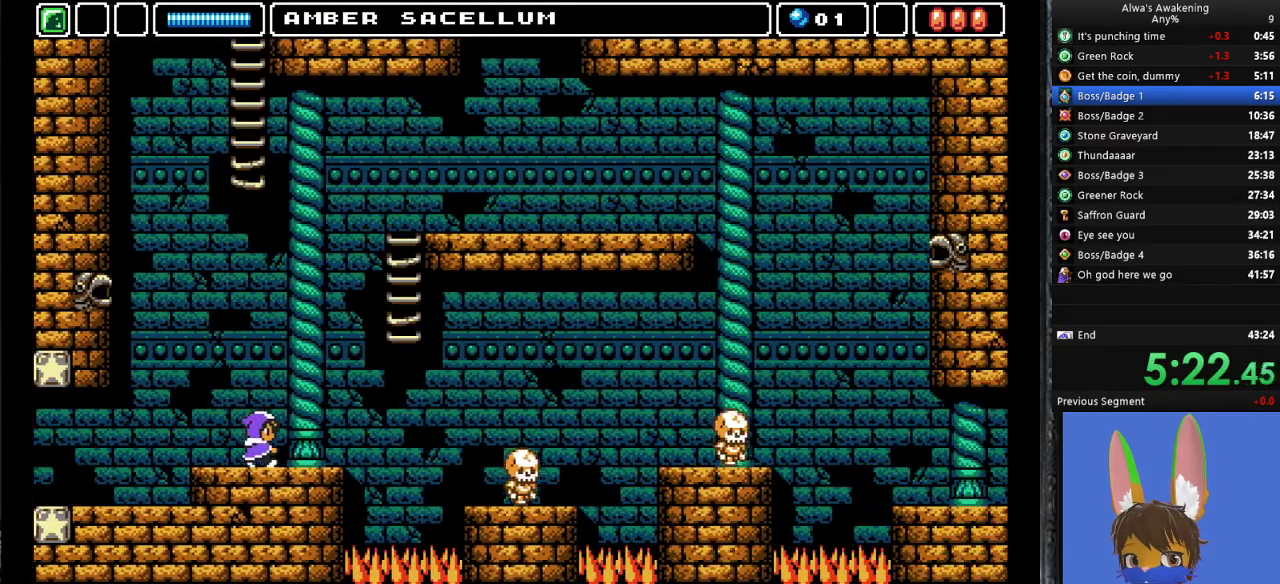
{"buttons": ["CROSS", "SQUARE", "DPAD_UP", "DPAD_RIGHT"], "left_stick": "center", "events": [[67, "DPAD_UP", "down"], [100, "CROSS", "down"], [333, "SQUARE", "down"]]}
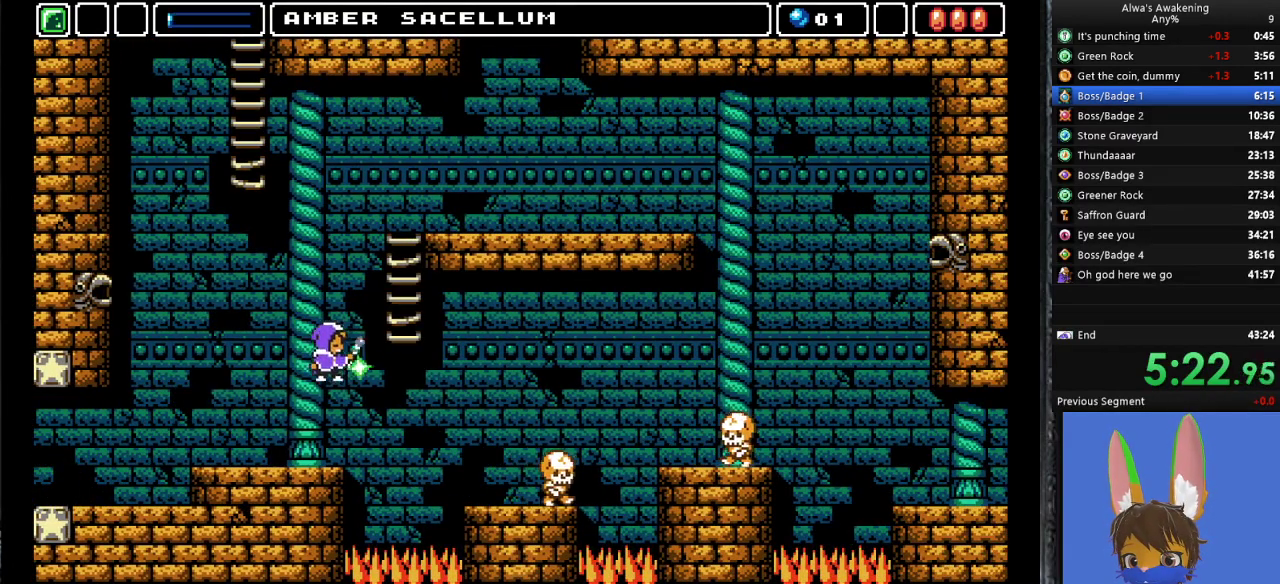
{"buttons": ["CROSS", "DPAD_RIGHT"], "left_stick": "center", "events": [[100, "CROSS", "up"], [100, "SQUARE", "up"], [167, "CROSS", "down"], [167, "DPAD_UP", "up"]]}
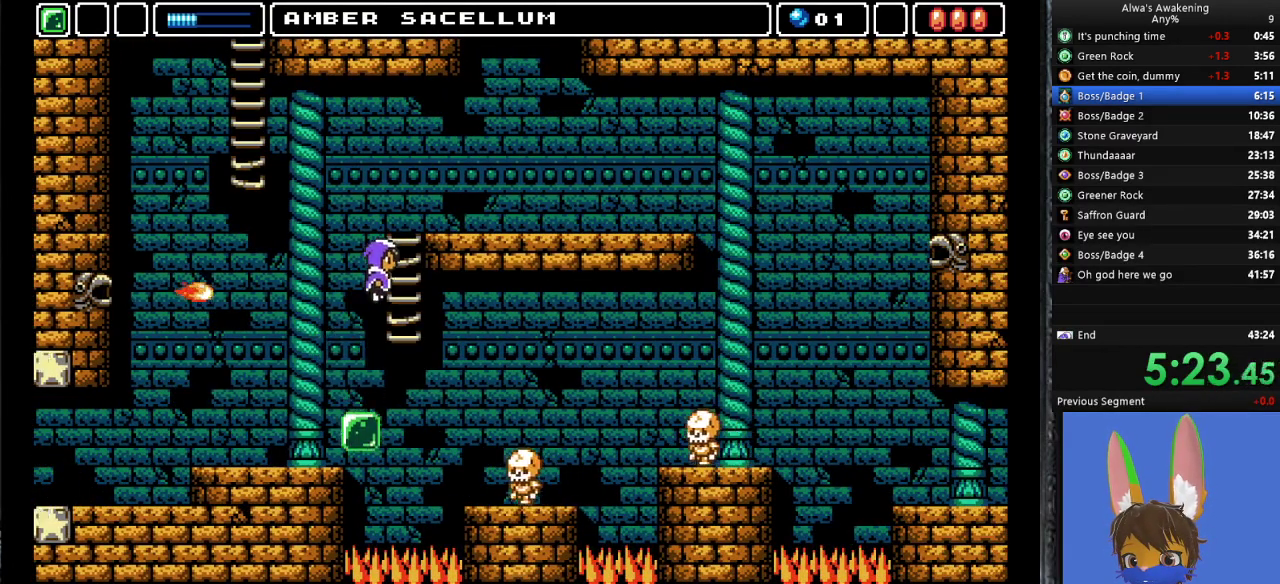
{"buttons": ["DPAD_UP", "DPAD_RIGHT"], "left_stick": "center", "events": [[67, "DPAD_UP", "down"], [233, "CROSS", "up"]]}
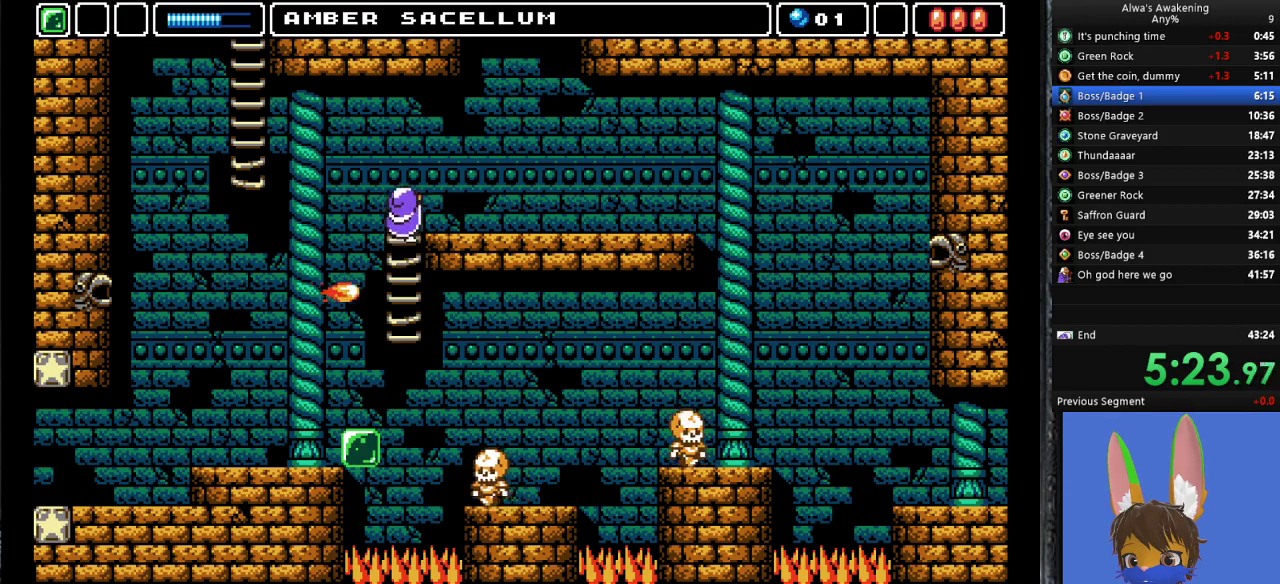
{"buttons": ["DPAD_RIGHT"], "left_stick": "center", "events": [[200, "DPAD_UP", "up"]]}
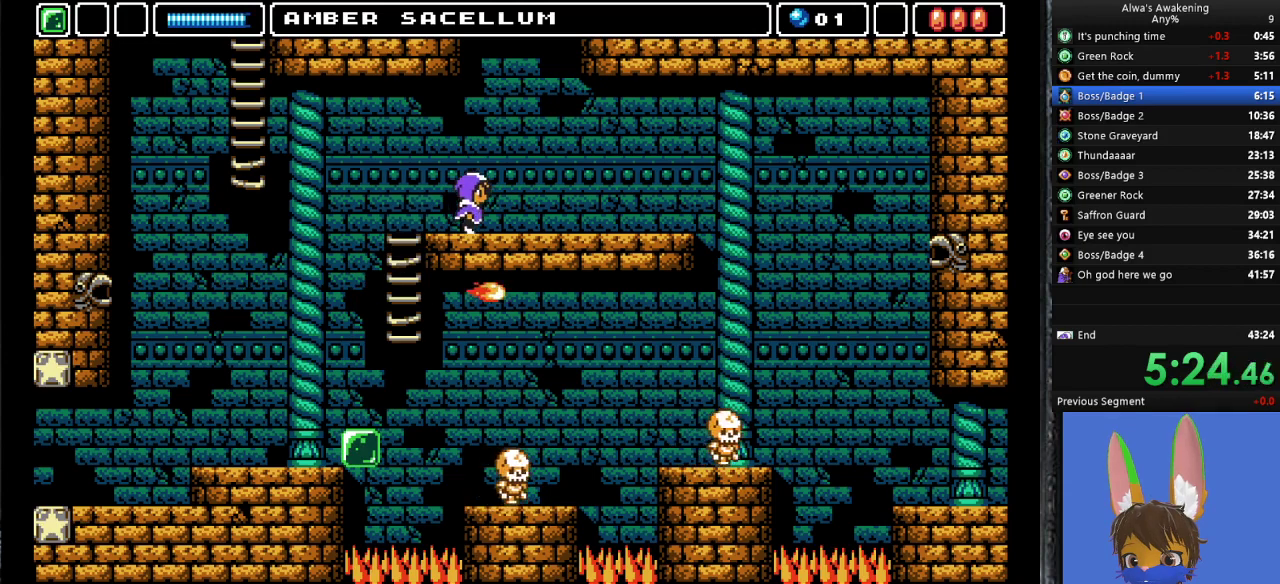
{"buttons": ["DPAD_UP"], "left_stick": "center", "events": [[300, "DPAD_UP", "down"], [367, "DPAD_RIGHT", "up"], [367, "SQUARE", "down"], [500, "SQUARE", "up"]]}
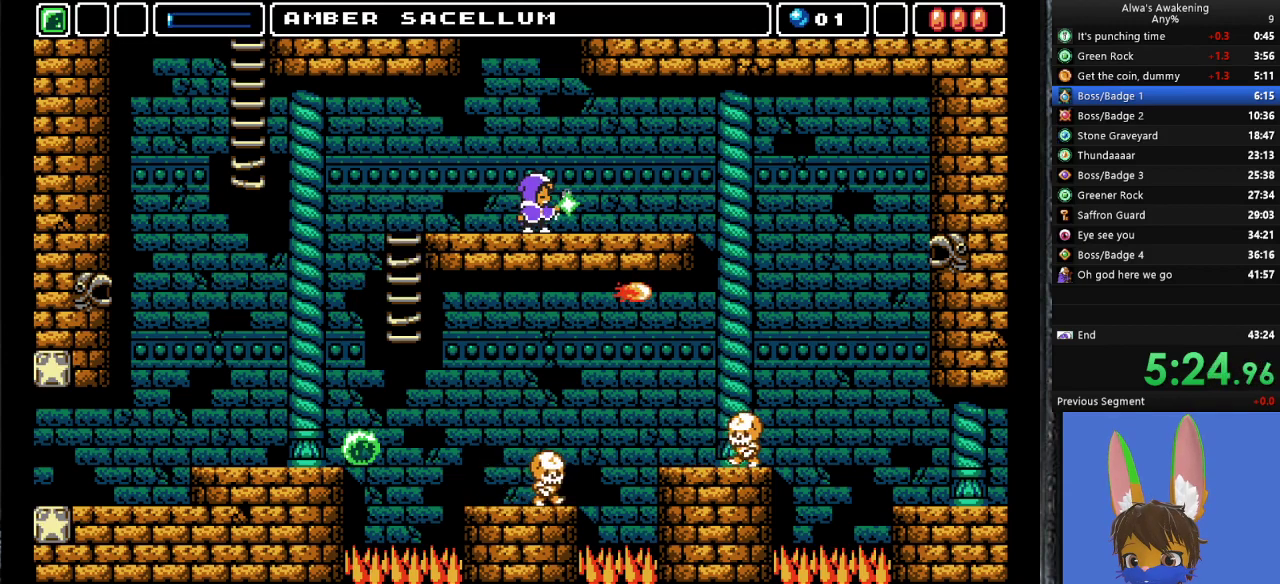
{"buttons": ["CROSS"], "left_stick": "center", "events": [[67, "DPAD_UP", "up"], [267, "DPAD_RIGHT", "down"], [367, "DPAD_RIGHT", "up"], [467, "CROSS", "down"]]}
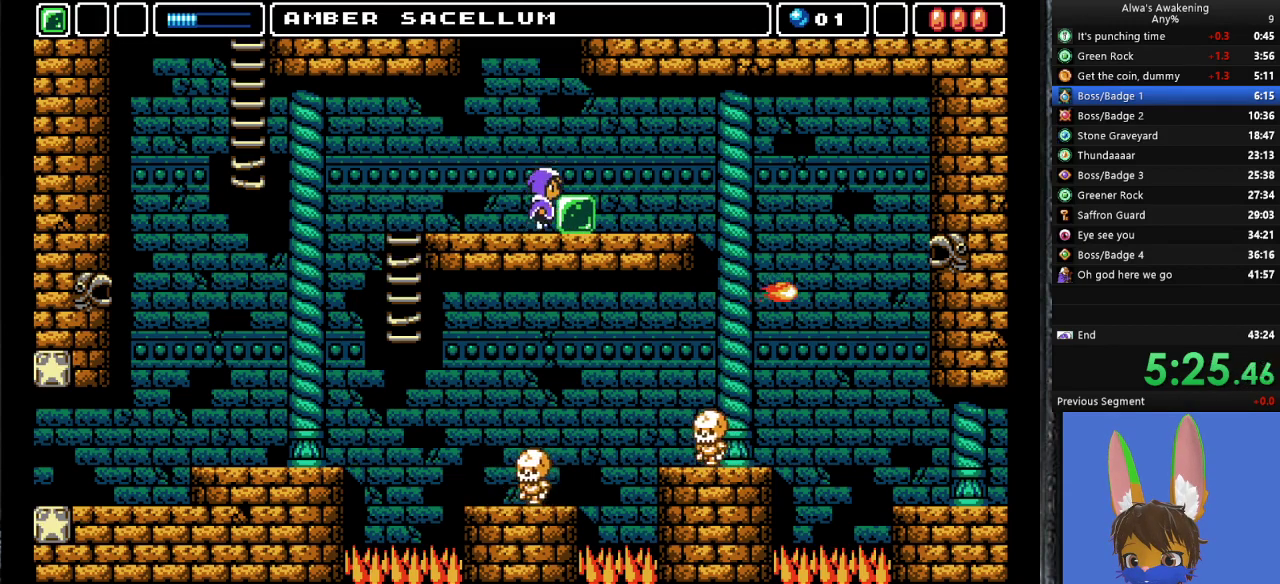
{"buttons": ["DPAD_LEFT"], "left_stick": "center", "events": [[33, "CROSS", "up"], [267, "DPAD_RIGHT", "down"], [433, "DPAD_RIGHT", "up"], [500, "DPAD_LEFT", "down"]]}
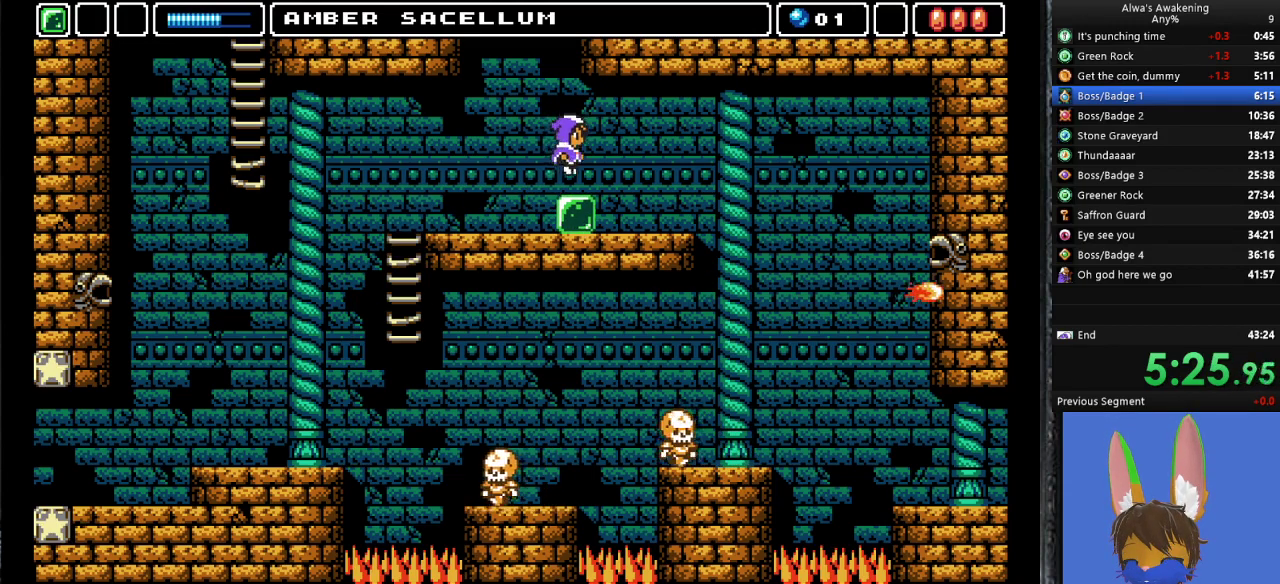
{"buttons": ["DPAD_UP"], "left_stick": "center", "events": [[67, "DPAD_LEFT", "up"], [433, "DPAD_UP", "down"]]}
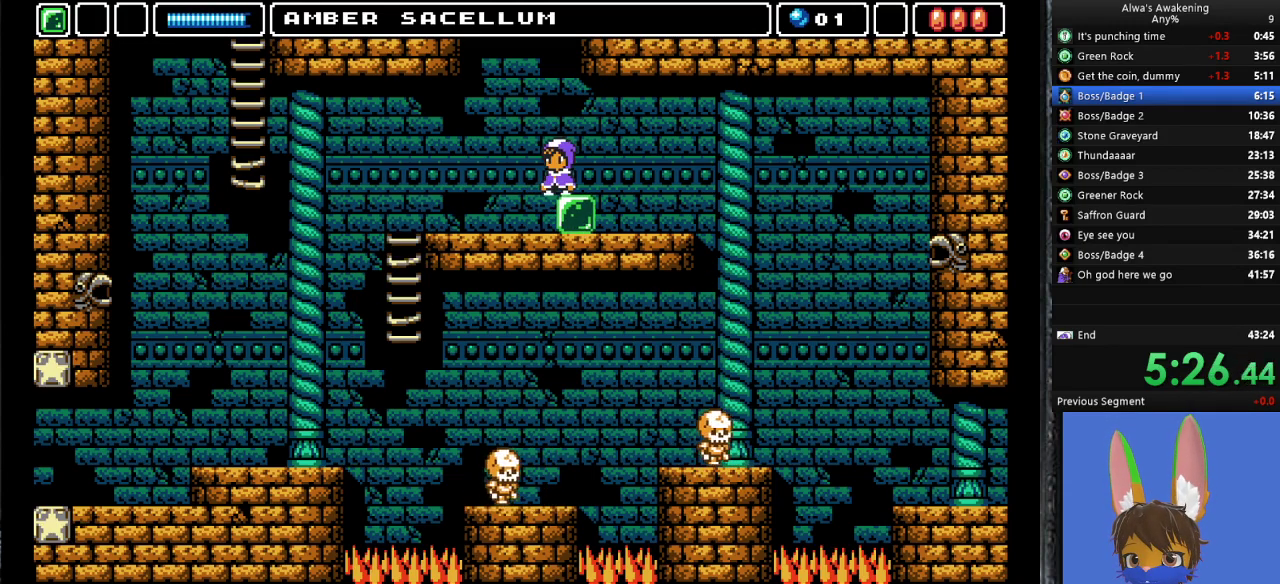
{"buttons": ["CROSS", "SQUARE", "DPAD_UP"], "left_stick": "center", "events": [[233, "CROSS", "down"], [433, "SQUARE", "down"]]}
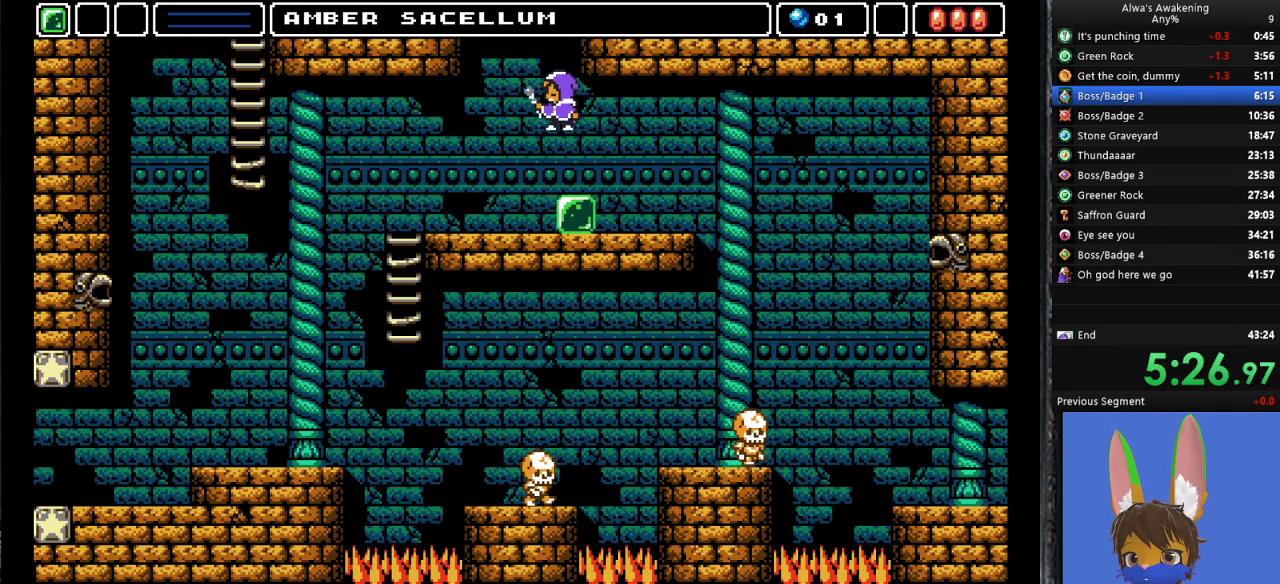
{"buttons": ["CROSS"], "left_stick": "center", "events": [[200, "SQUARE", "up"], [233, "CROSS", "up"], [233, "DPAD_LEFT", "down"], [267, "DPAD_UP", "up"], [300, "CROSS", "down"], [333, "DPAD_LEFT", "up"]]}
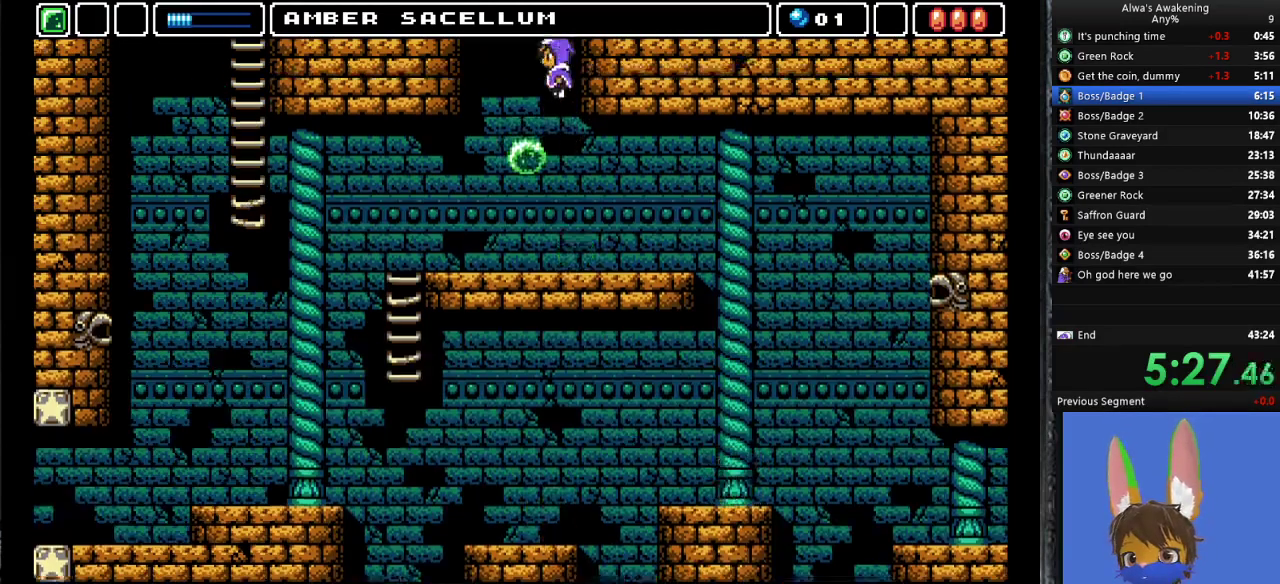
{"buttons": ["CROSS"], "left_stick": "center", "events": []}
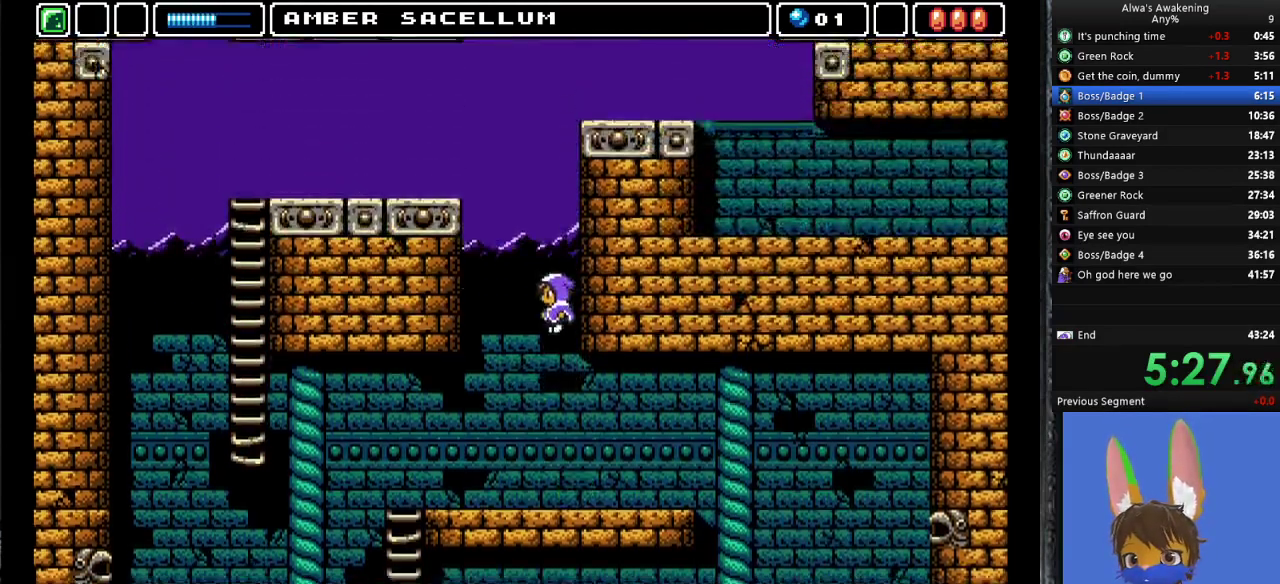
{"buttons": ["CROSS"], "left_stick": "center", "events": []}
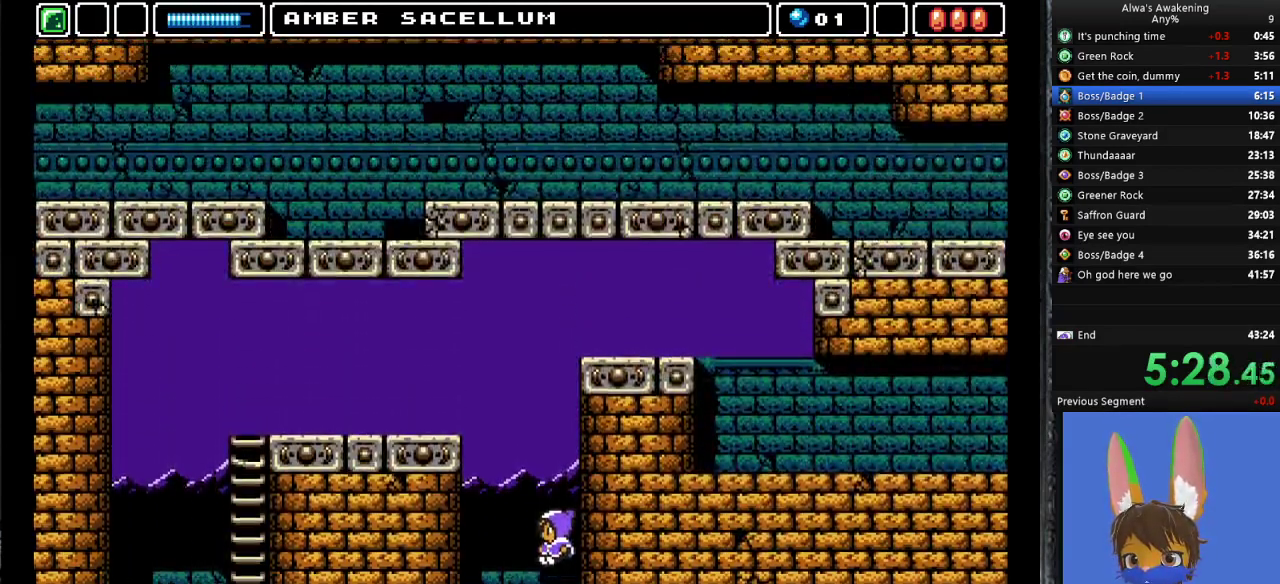
{"buttons": ["CROSS"], "left_stick": "center", "events": []}
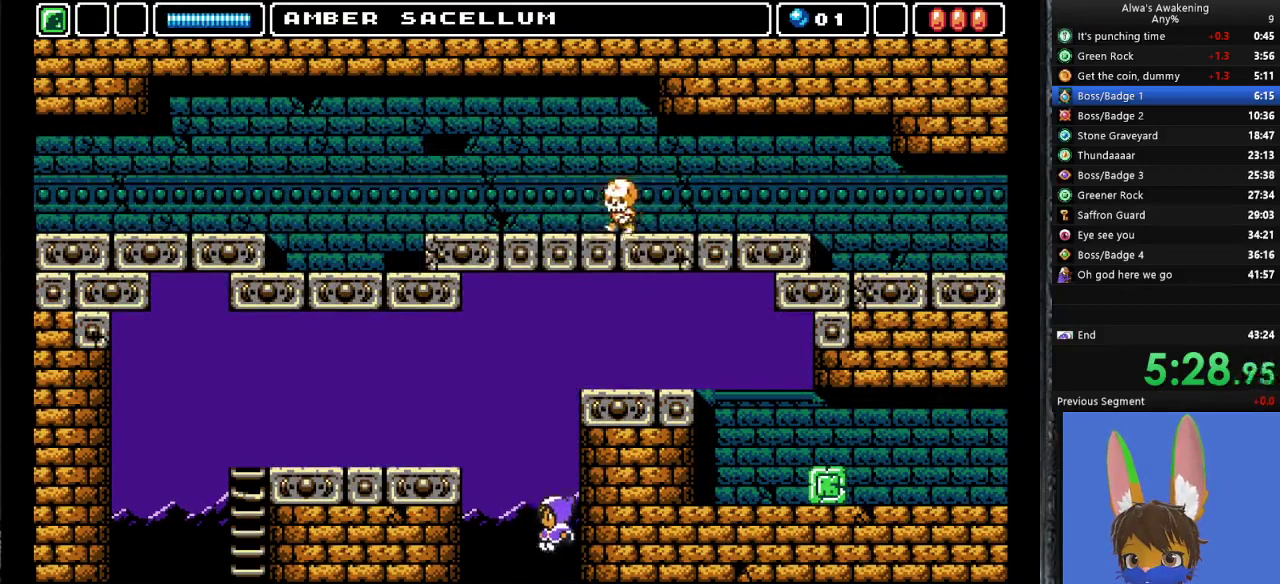
{"buttons": ["CROSS"], "left_stick": "center", "events": [[67, "SQUARE", "down"], [100, "DPAD_RIGHT", "down"], [200, "CROSS", "up"], [200, "SQUARE", "up"], [267, "CROSS", "down"], [267, "DPAD_RIGHT", "up"]]}
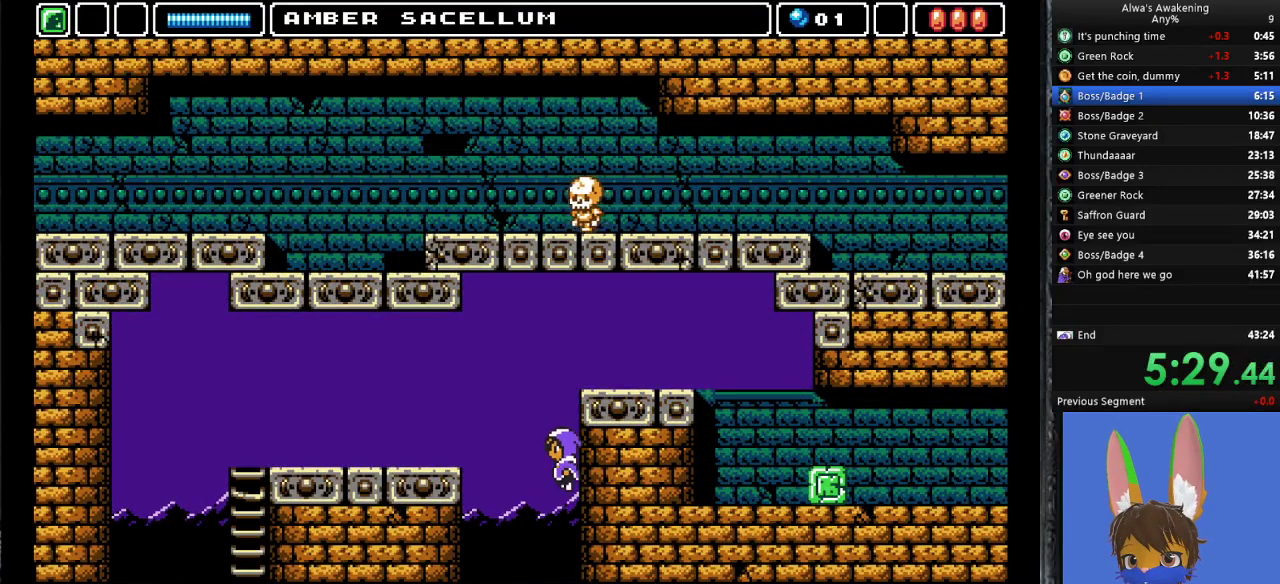
{"buttons": ["CROSS", "DPAD_RIGHT"], "left_stick": "center", "events": [[167, "SQUARE", "down"], [267, "CROSS", "up"], [267, "DPAD_RIGHT", "down"], [267, "SQUARE", "up"], [333, "CROSS", "down"], [333, "DPAD_RIGHT", "up"], [467, "DPAD_RIGHT", "down"]]}
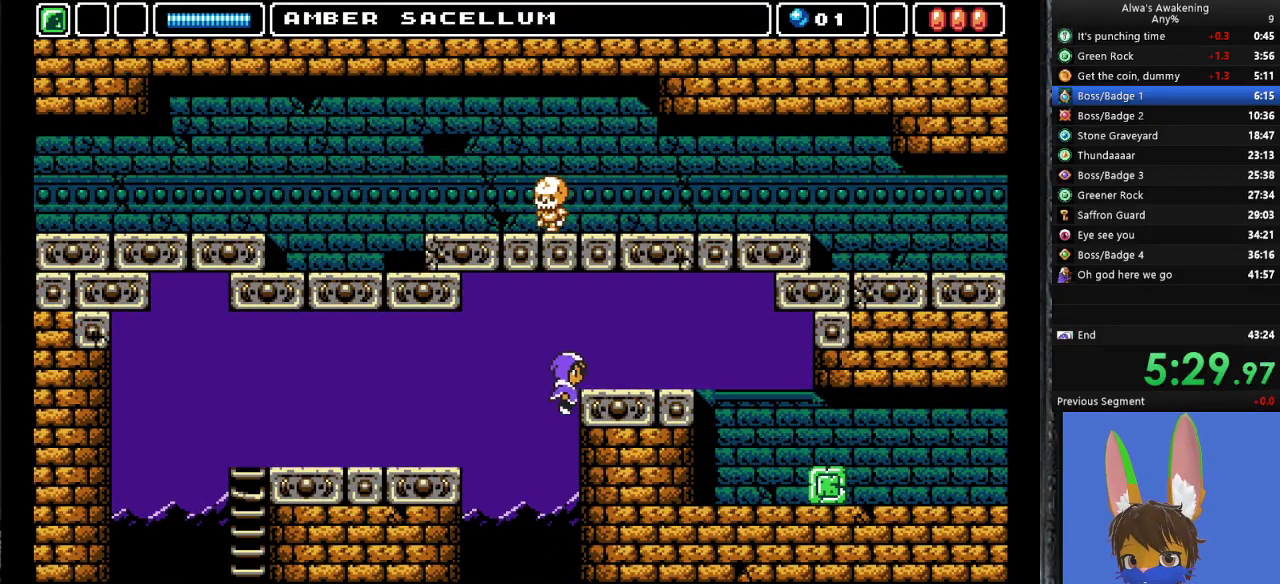
{"buttons": ["DPAD_RIGHT"], "left_stick": "center", "events": [[67, "CROSS", "up"]]}
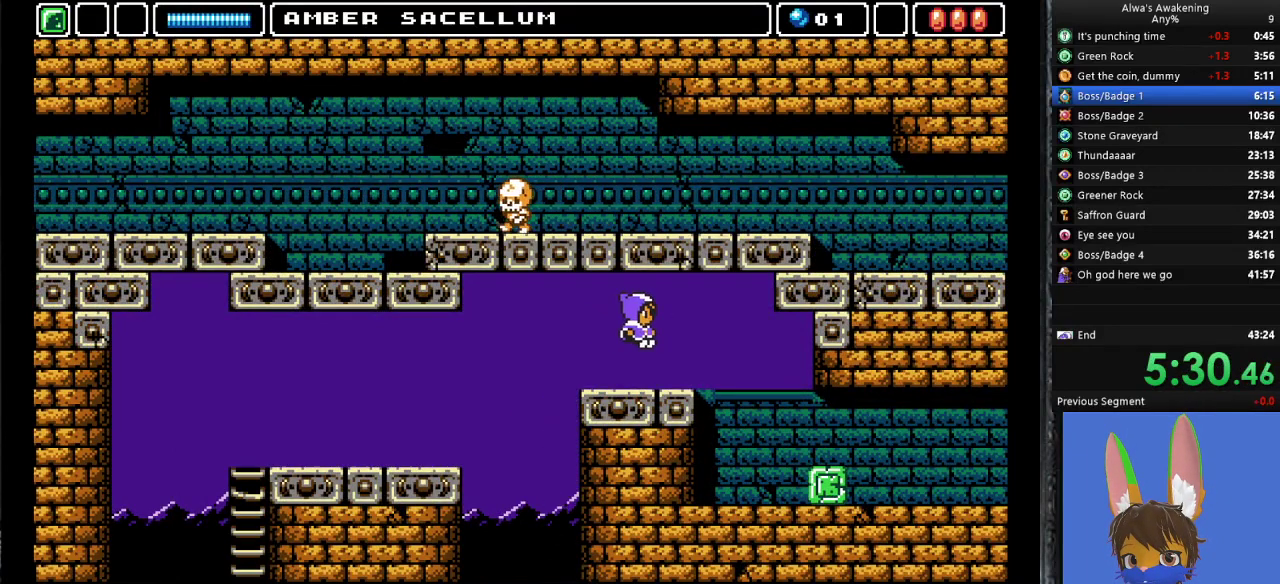
{"buttons": ["DPAD_RIGHT"], "left_stick": "center", "events": [[200, "CROSS", "down"], [267, "CROSS", "up"]]}
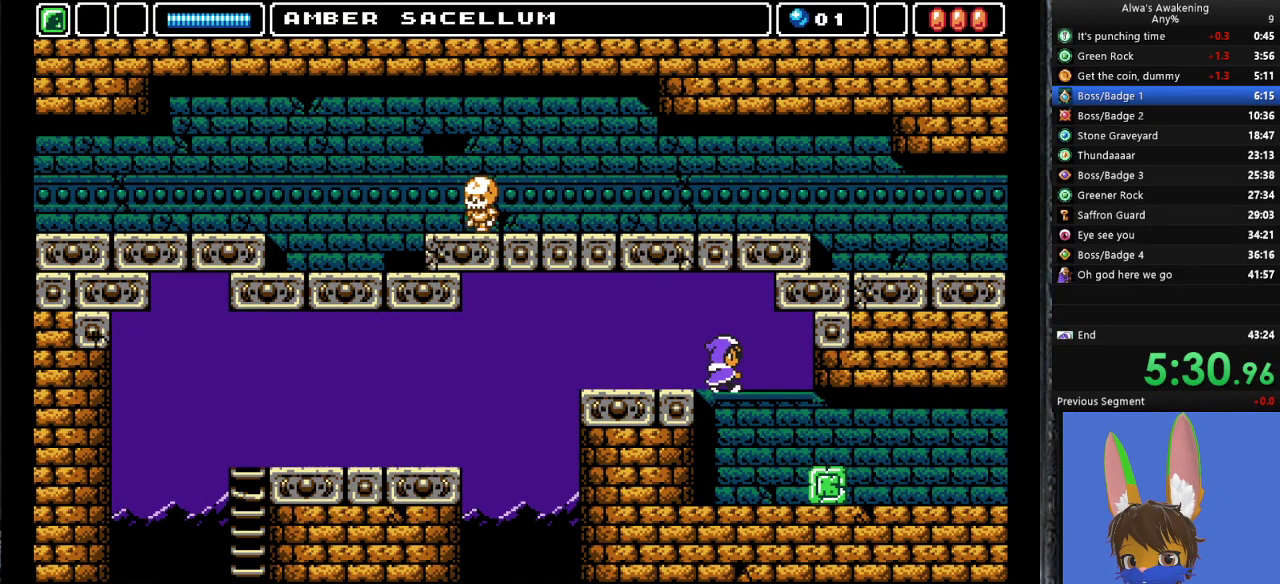
{"buttons": ["CROSS", "DPAD_RIGHT"], "left_stick": "center", "events": [[500, "CROSS", "down"]]}
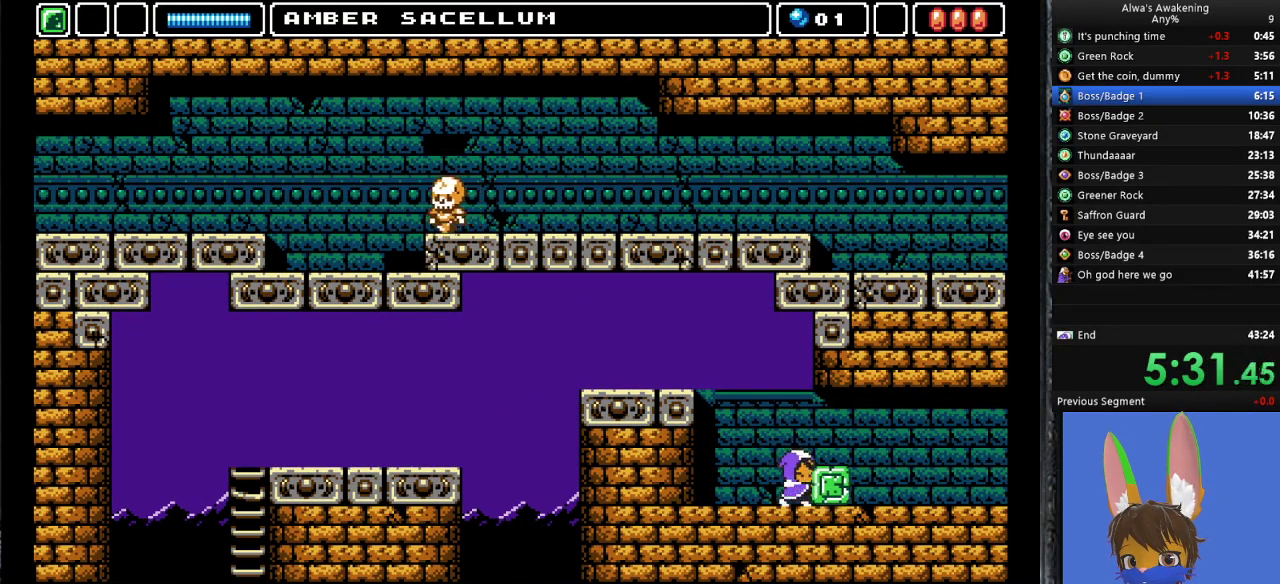
{"buttons": ["DPAD_RIGHT"], "left_stick": "center", "events": [[100, "CROSS", "up"]]}